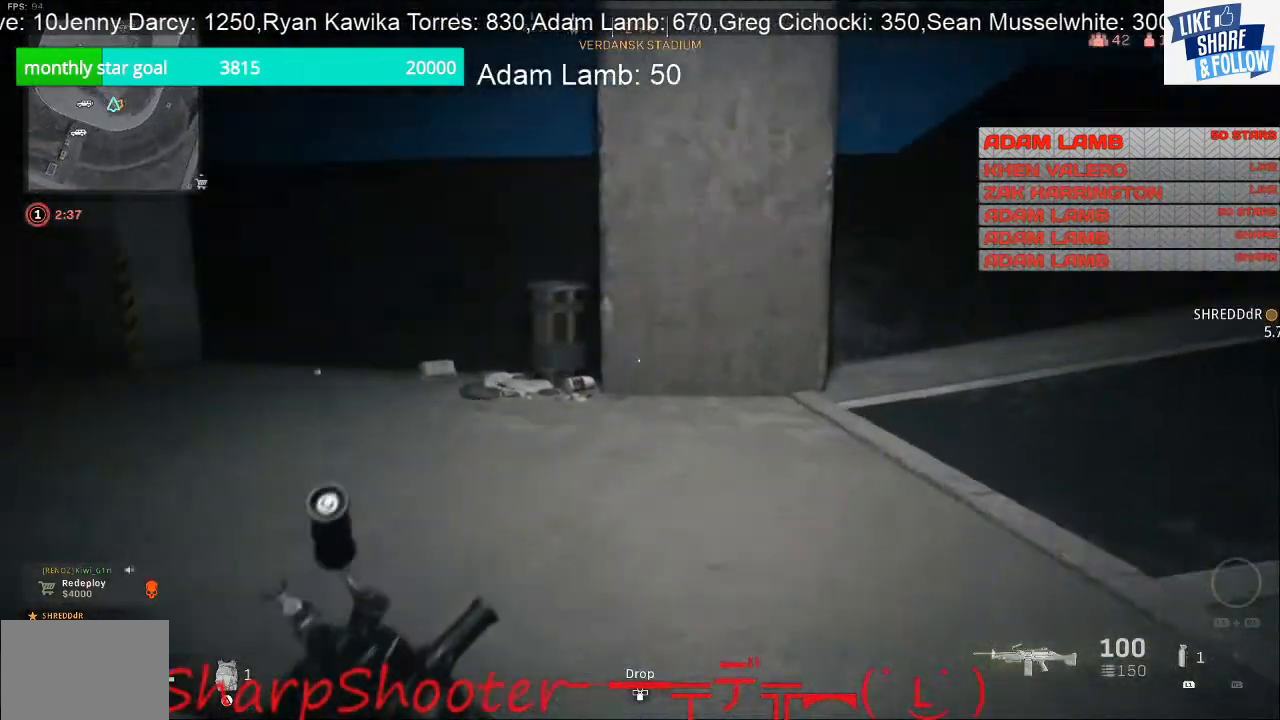
Gameplay with a controller (PlayStation layout); each line is a JSON object with the inputs held at the frame after it. "events" lists button and stick changes between this image and that frame as [ms after this image, input, new state], when the widget could be followed in between. Not read: L3.
{"buttons": [], "left_stick": "up", "right_stick": "up-left", "events": [[100, "right_stick", "center"], [267, "right_stick", "left"], [433, "right_stick", "up-left"]]}
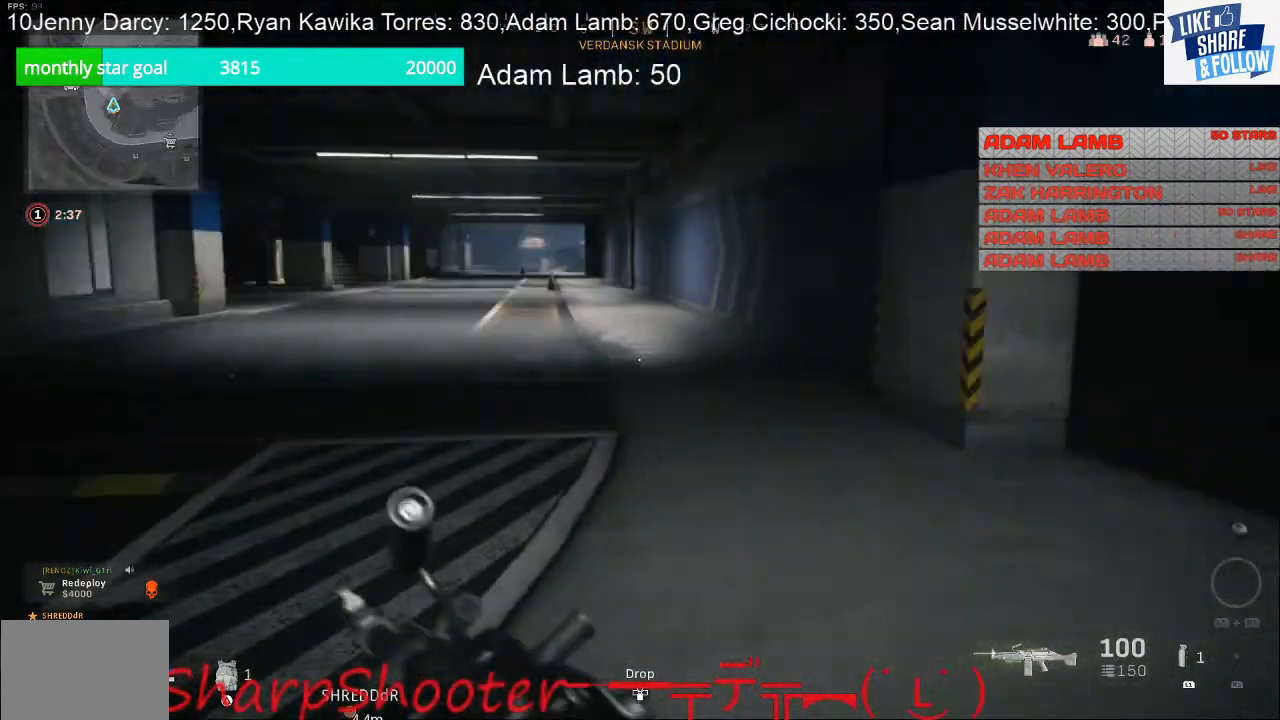
{"buttons": [], "left_stick": "up", "right_stick": "center", "events": [[167, "right_stick", "center"]]}
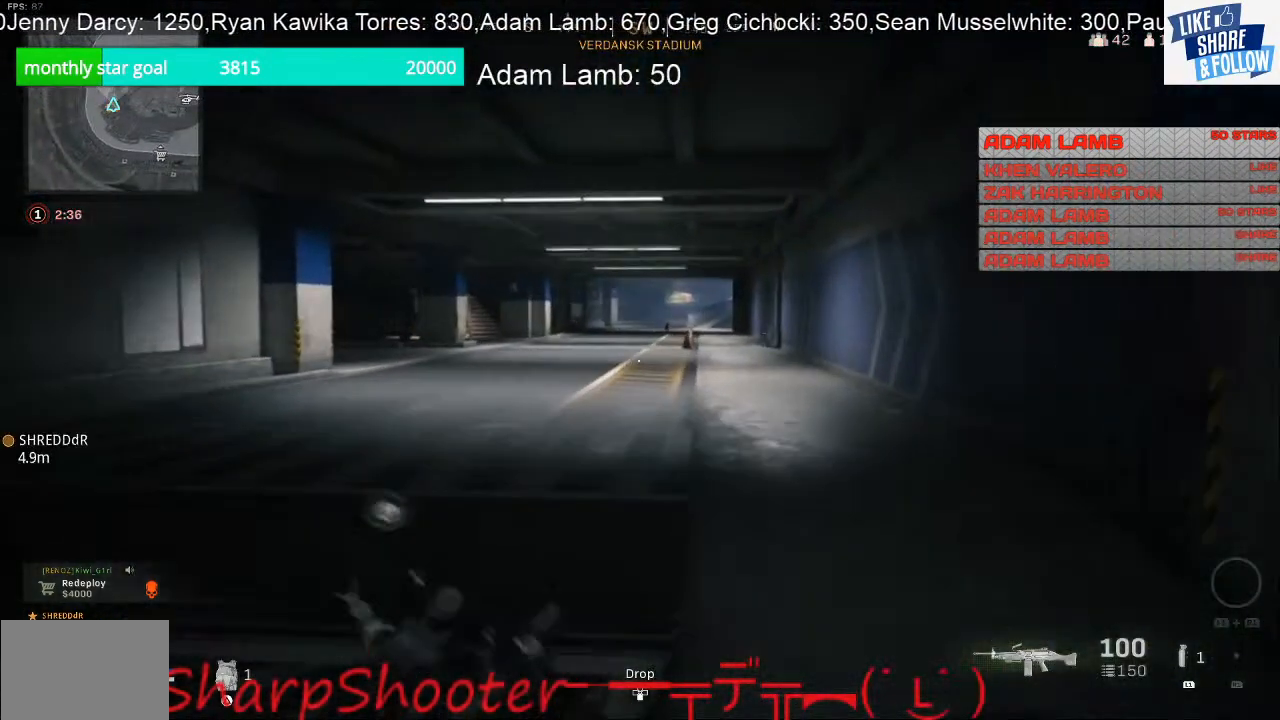
{"buttons": [], "left_stick": "up", "right_stick": "center", "events": []}
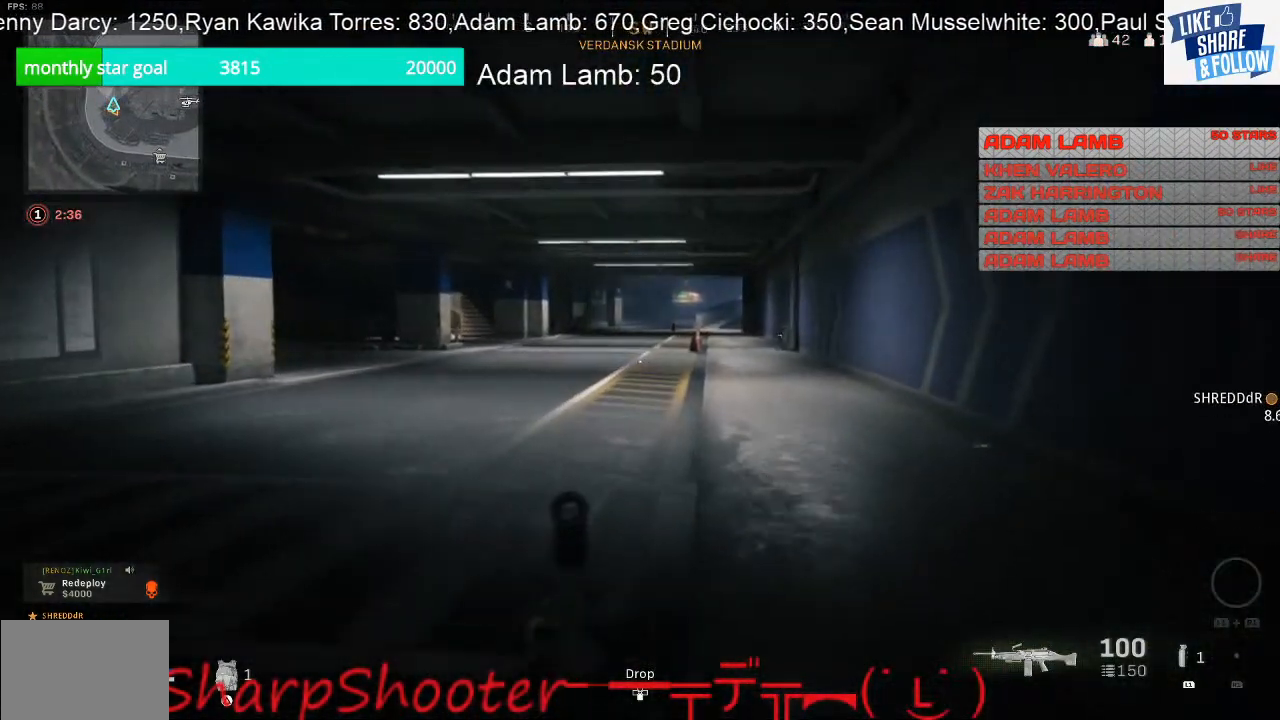
{"buttons": [], "left_stick": "up-right", "right_stick": "left", "events": [[133, "right_stick", "left"], [333, "left_stick", "up-right"]]}
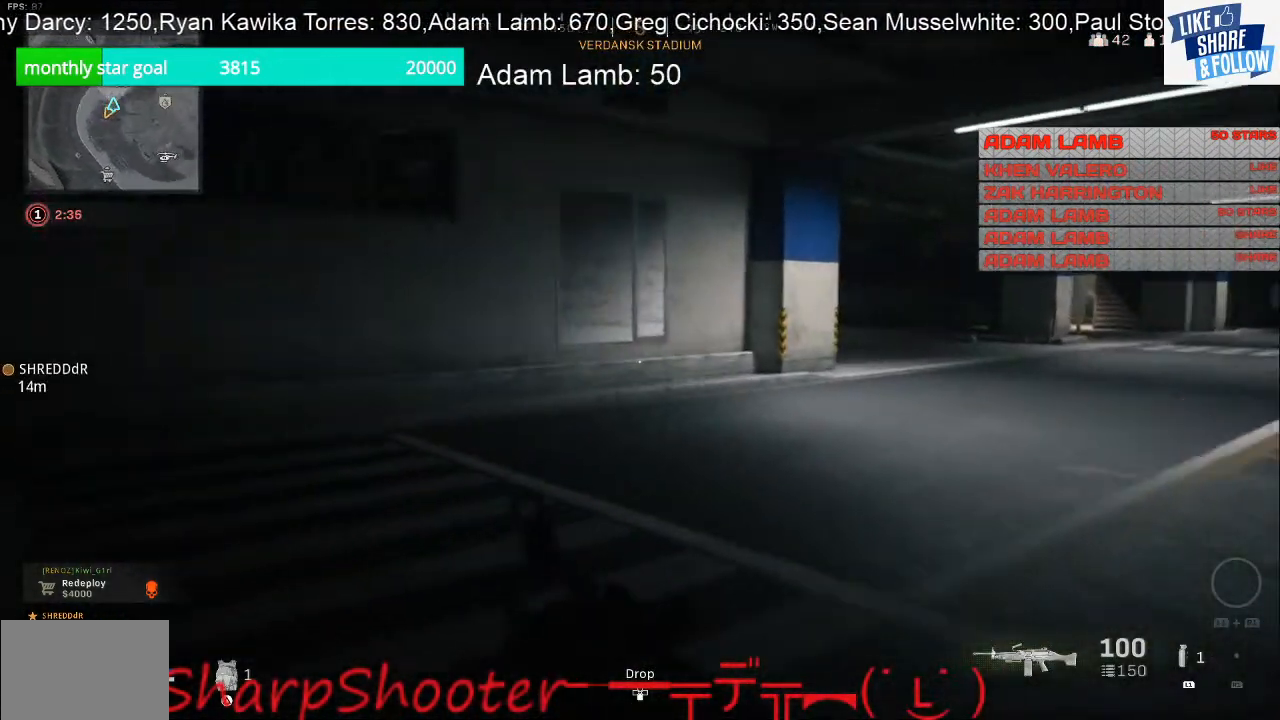
{"buttons": [], "left_stick": "up-right", "right_stick": "center", "events": [[233, "right_stick", "center"], [300, "right_stick", "right"], [500, "right_stick", "center"]]}
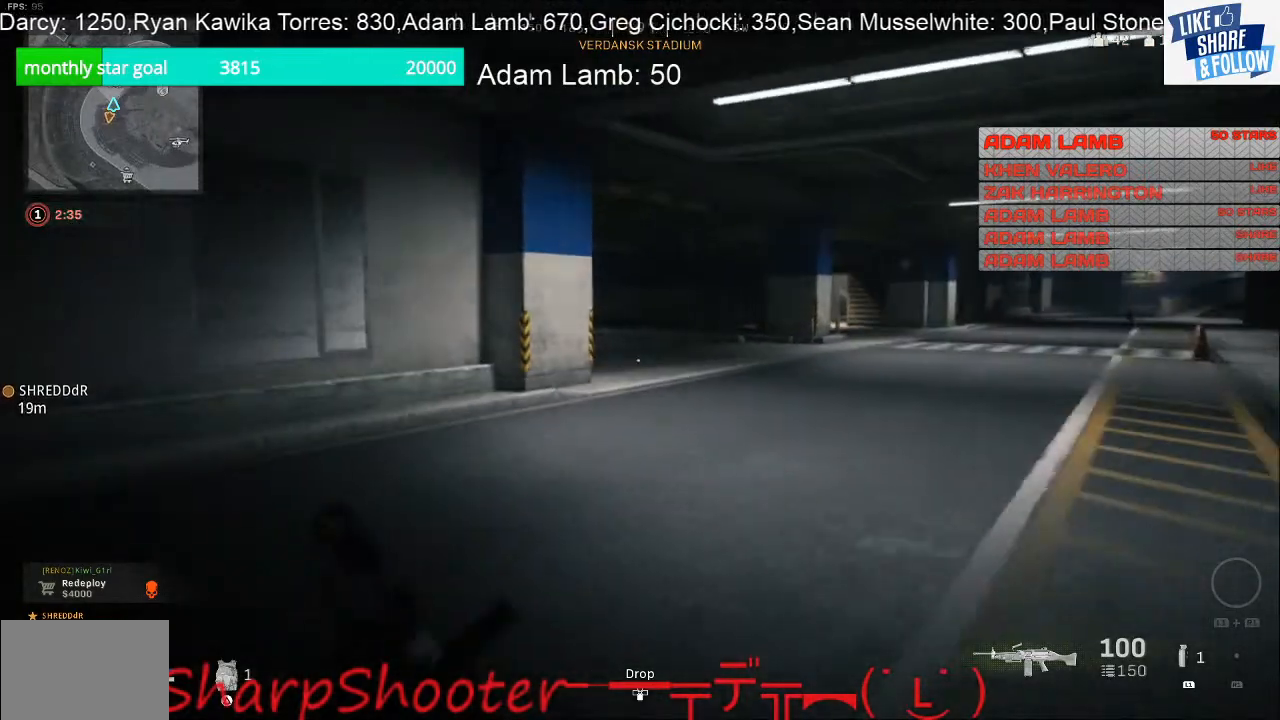
{"buttons": [], "left_stick": "up-right", "right_stick": "center", "events": []}
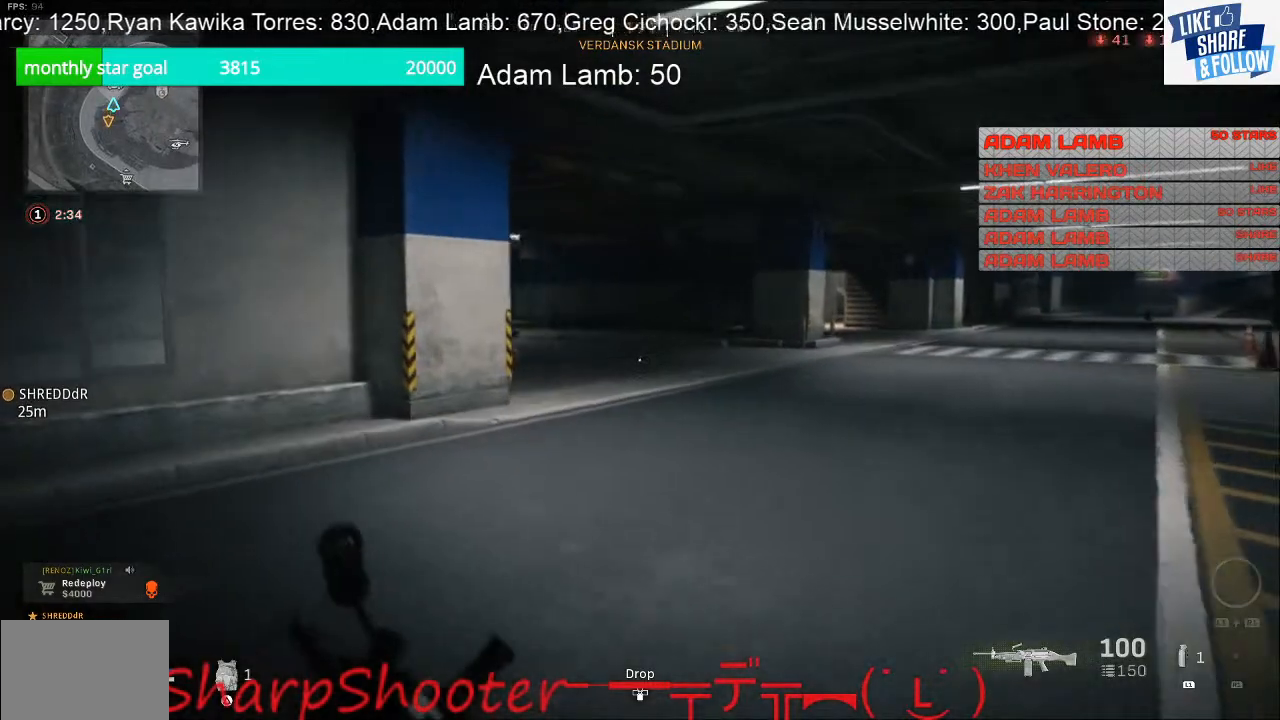
{"buttons": [], "left_stick": "up-right", "right_stick": "center", "events": [[133, "right_stick", "right"], [267, "right_stick", "center"]]}
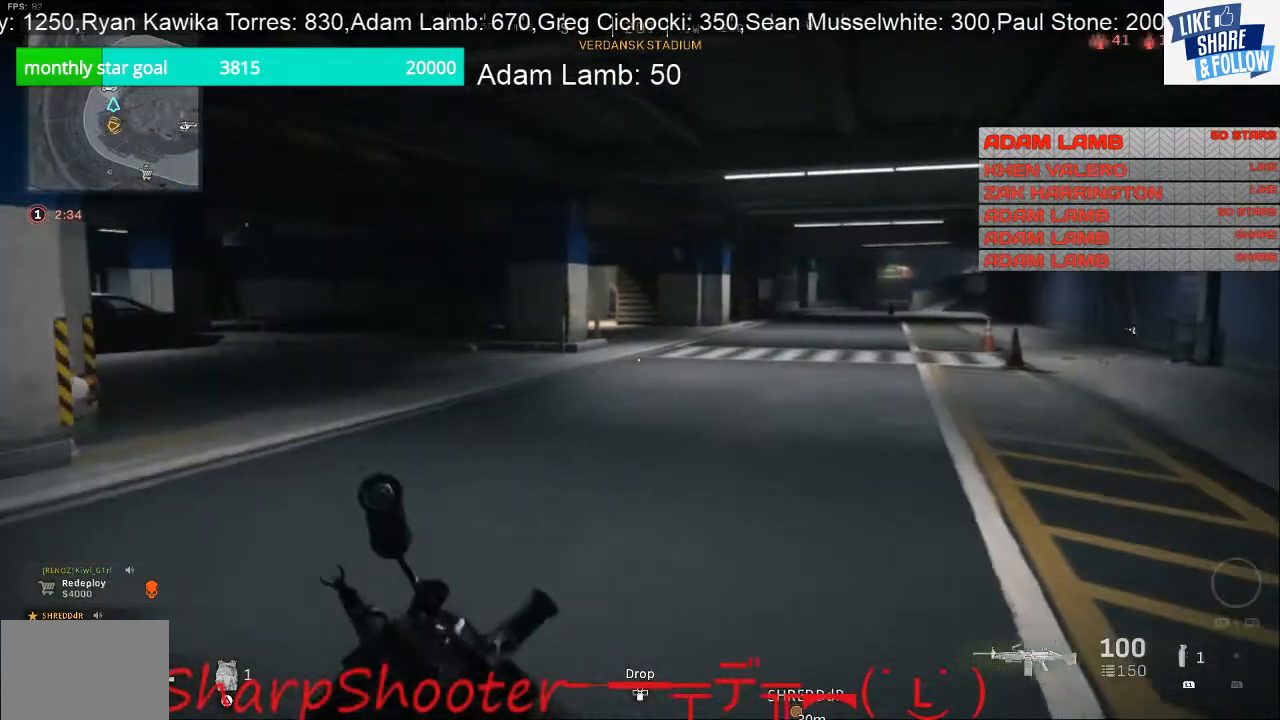
{"buttons": [], "left_stick": "up", "right_stick": "center", "events": [[133, "left_stick", "up"]]}
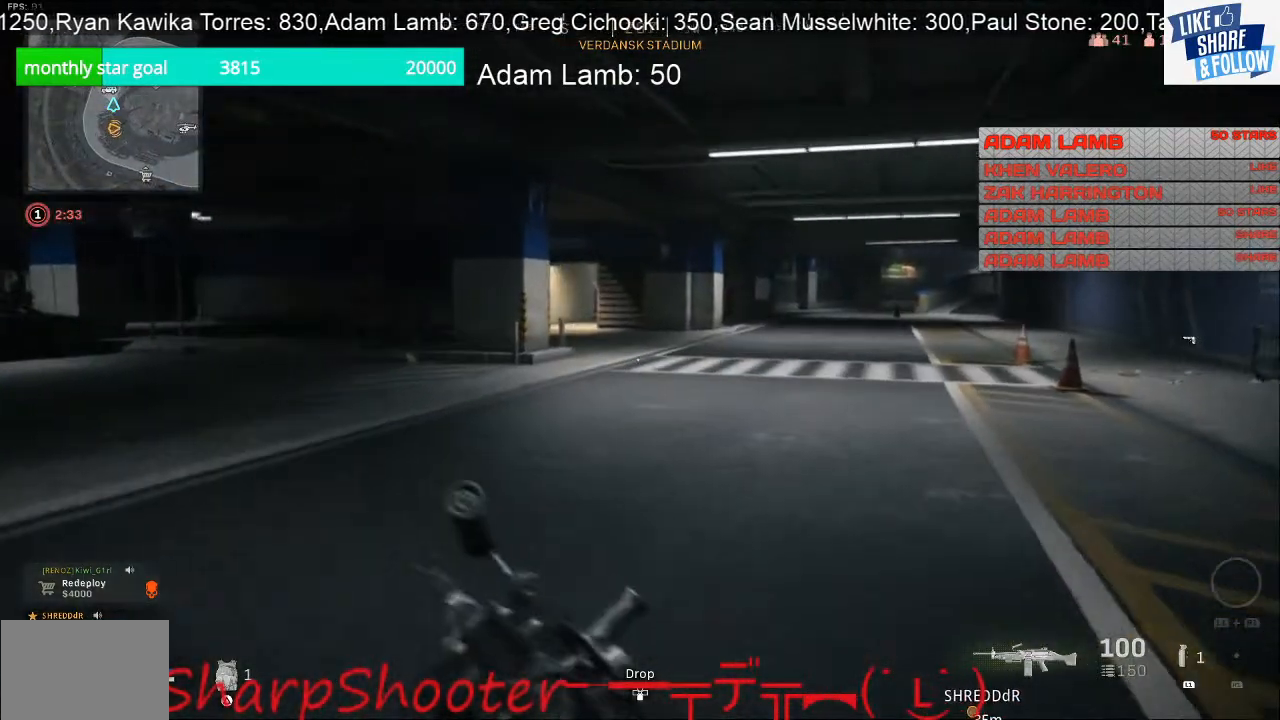
{"buttons": [], "left_stick": "up", "right_stick": "left", "events": [[267, "right_stick", "left"]]}
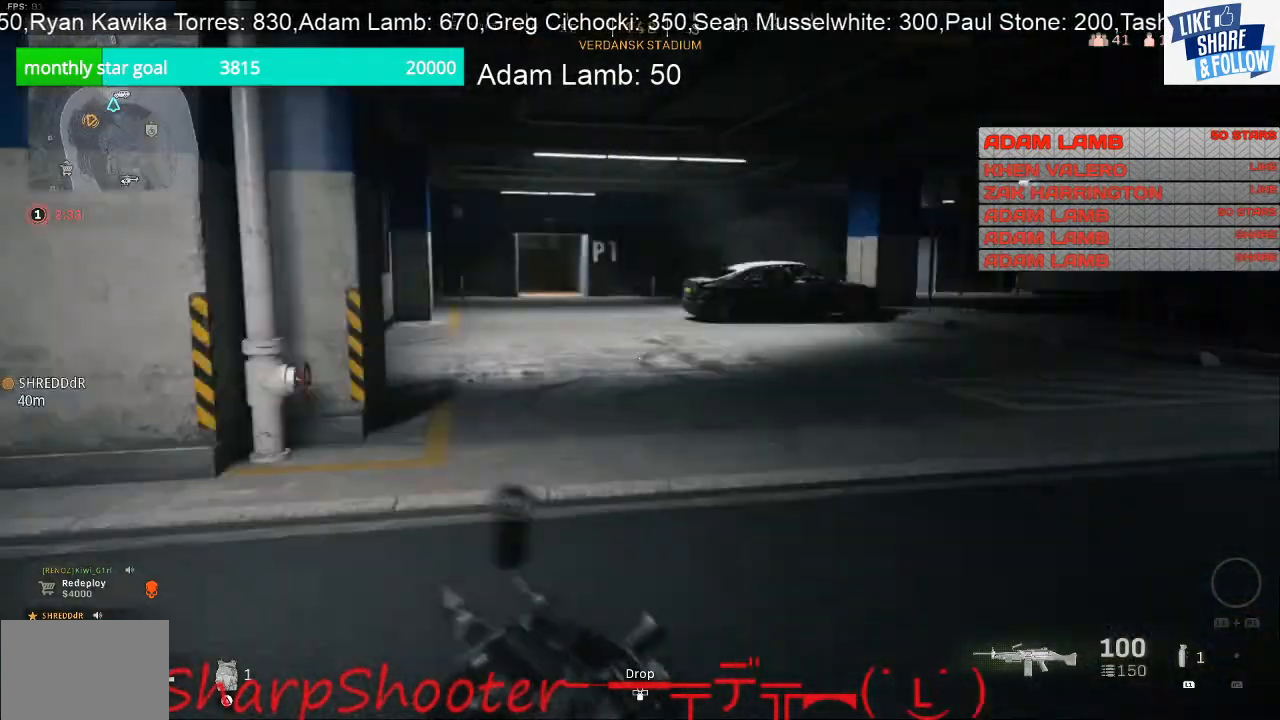
{"buttons": [], "left_stick": "up", "right_stick": "center", "events": [[33, "right_stick", "center"]]}
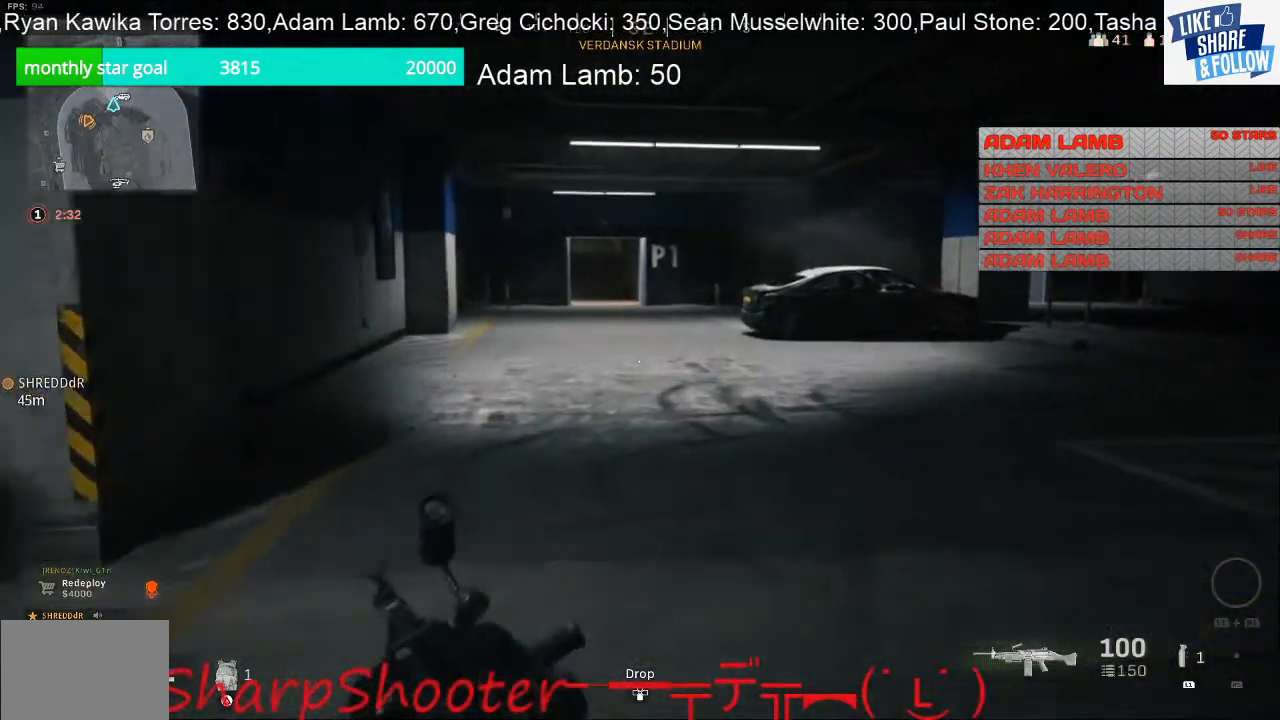
{"buttons": [], "left_stick": "up", "right_stick": "right", "events": [[433, "right_stick", "right"]]}
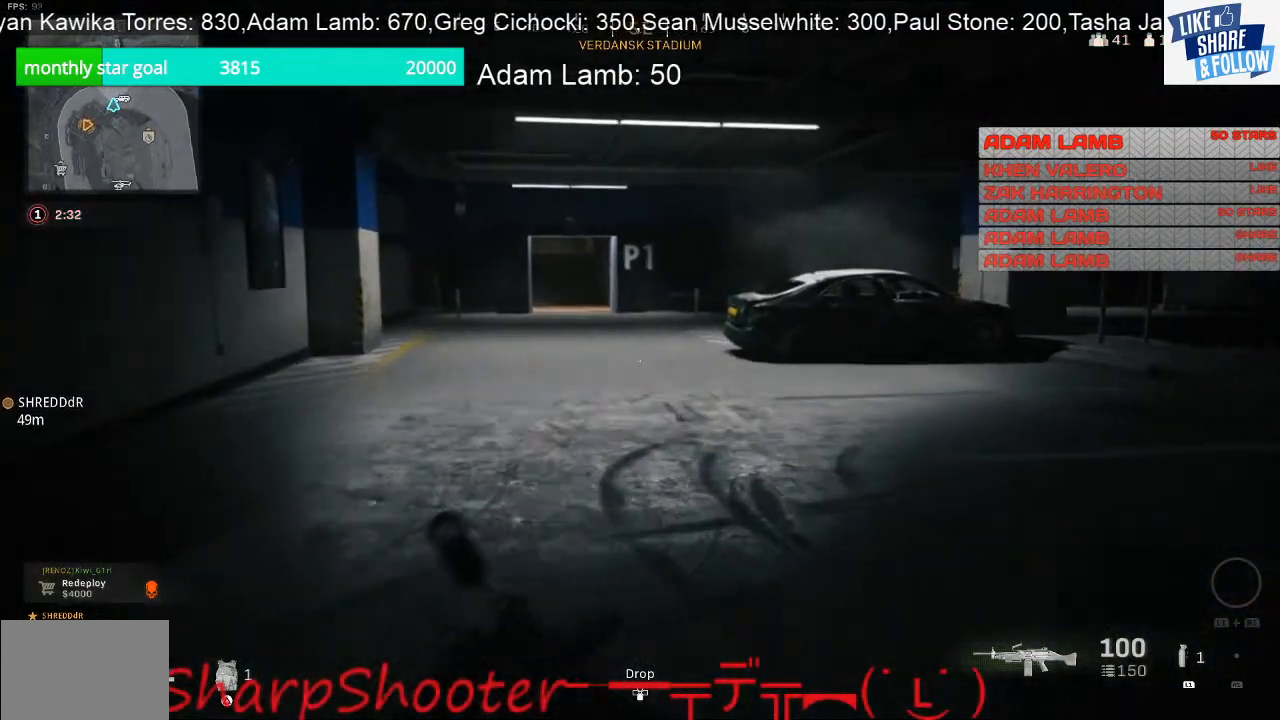
{"buttons": [], "left_stick": "up", "right_stick": "center", "events": [[200, "right_stick", "center"]]}
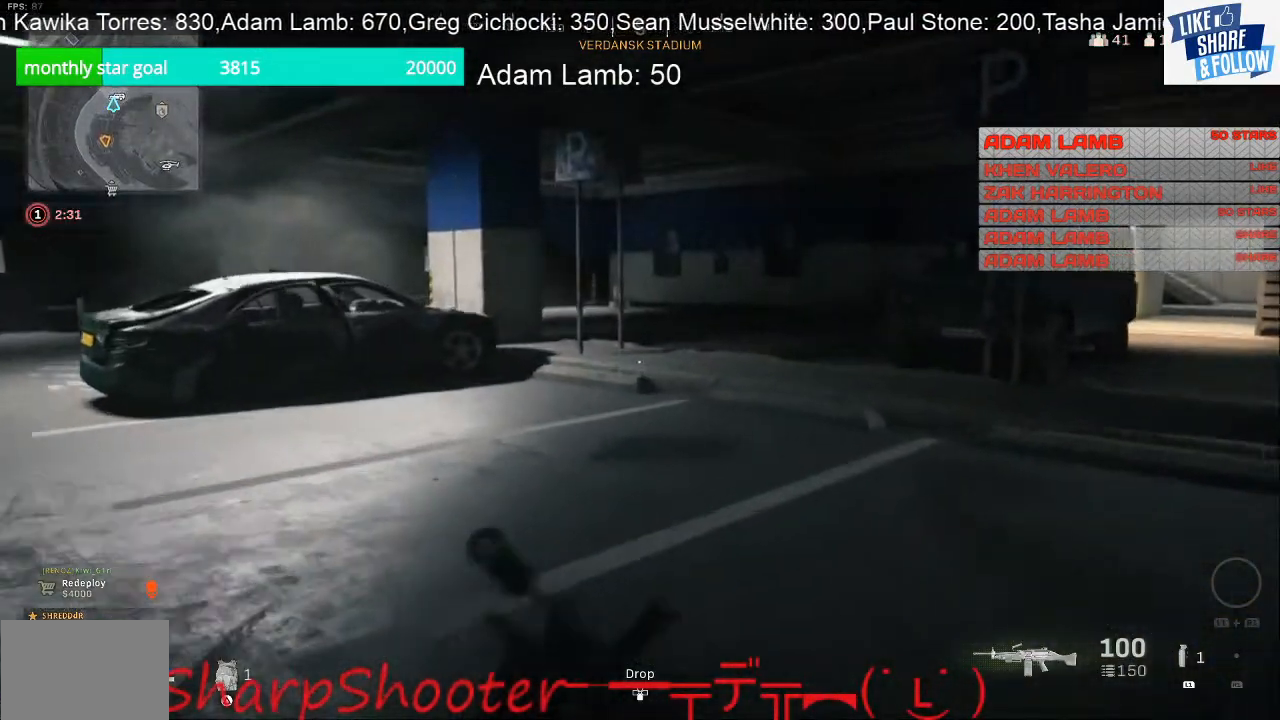
{"buttons": [], "left_stick": "up", "right_stick": "center", "events": [[167, "right_stick", "right"], [400, "right_stick", "center"]]}
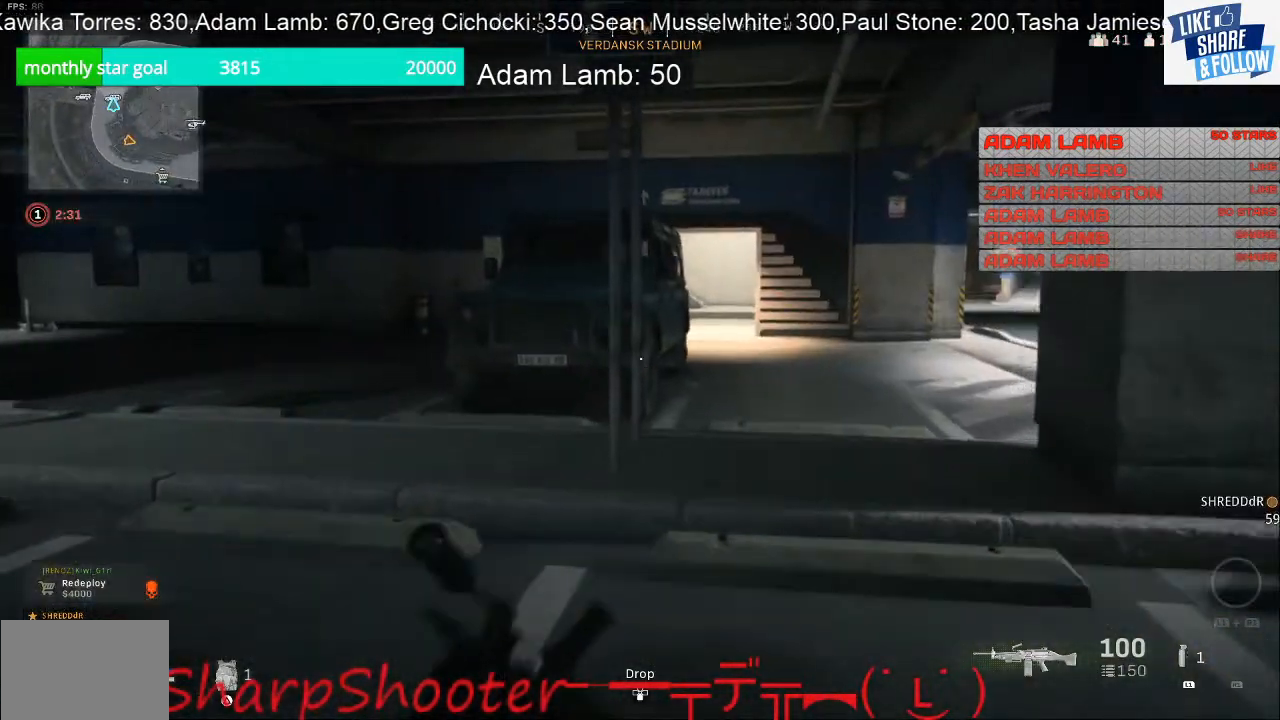
{"buttons": [], "left_stick": "up", "right_stick": "left", "events": [[367, "right_stick", "left"]]}
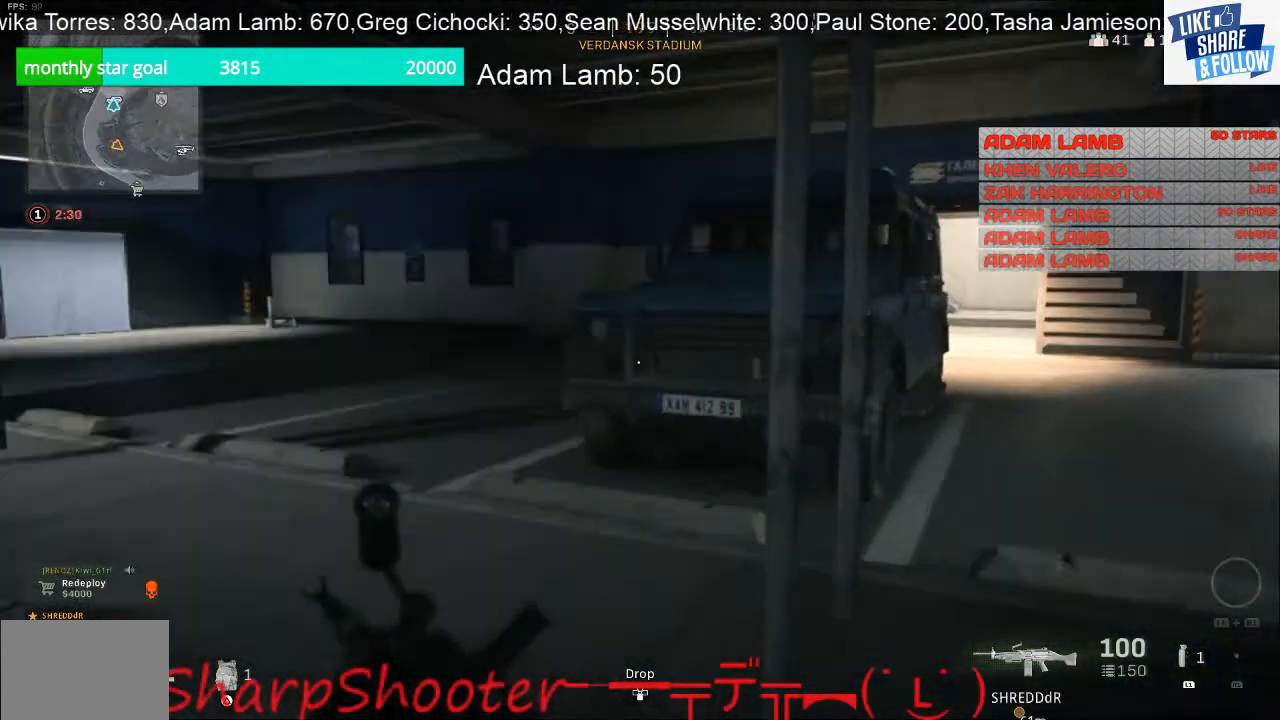
{"buttons": [], "left_stick": "up", "right_stick": "center", "events": [[100, "right_stick", "center"]]}
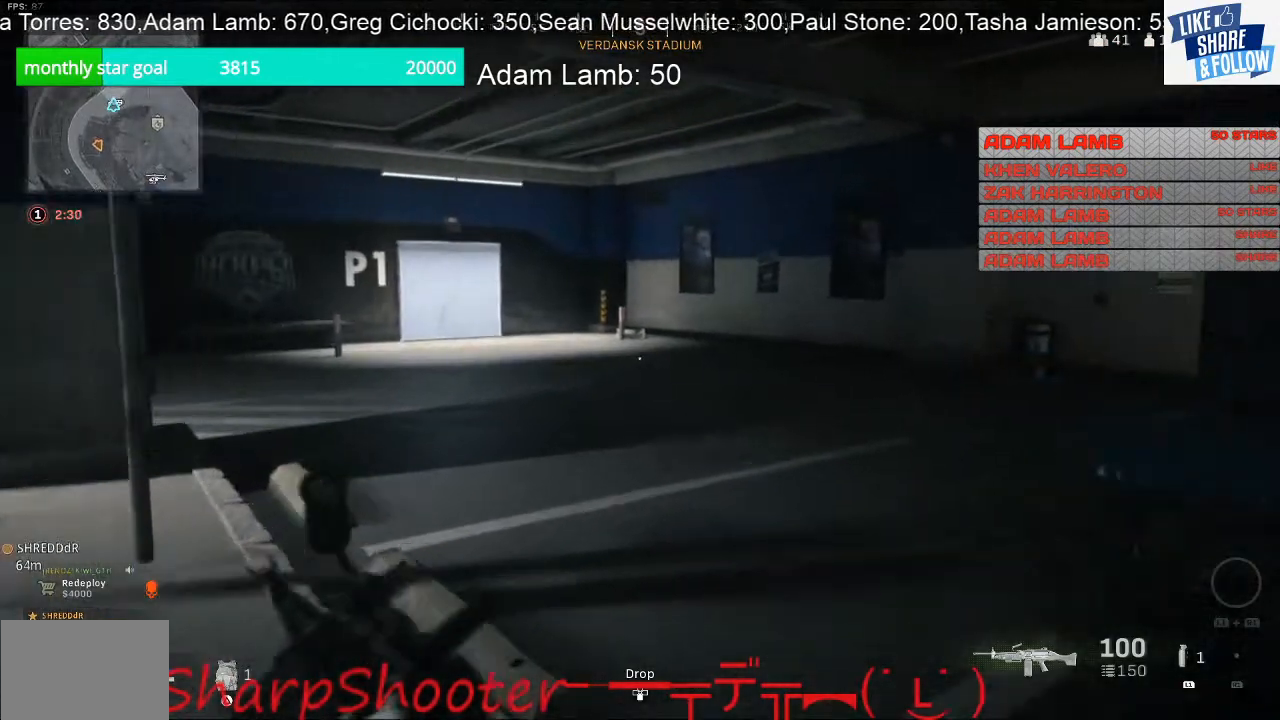
{"buttons": [], "left_stick": "up", "right_stick": "center", "events": [[100, "right_stick", "left"], [233, "right_stick", "center"]]}
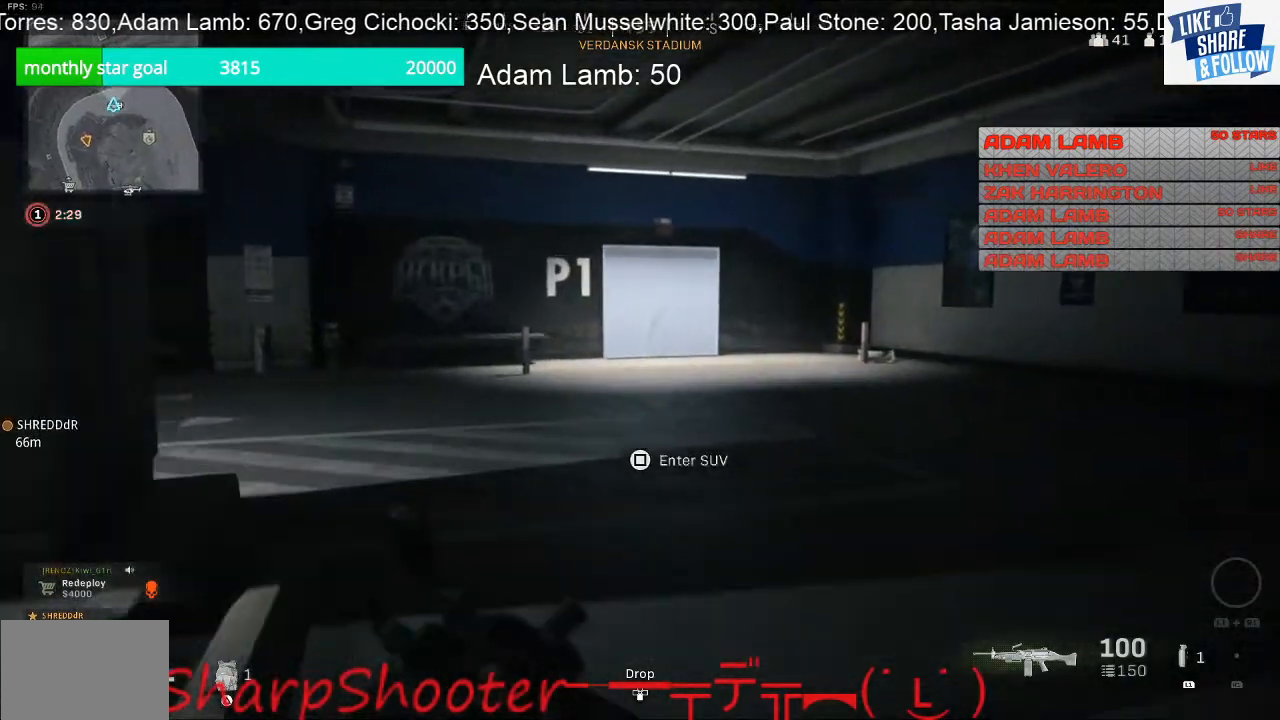
{"buttons": [], "left_stick": "up", "right_stick": "center", "events": []}
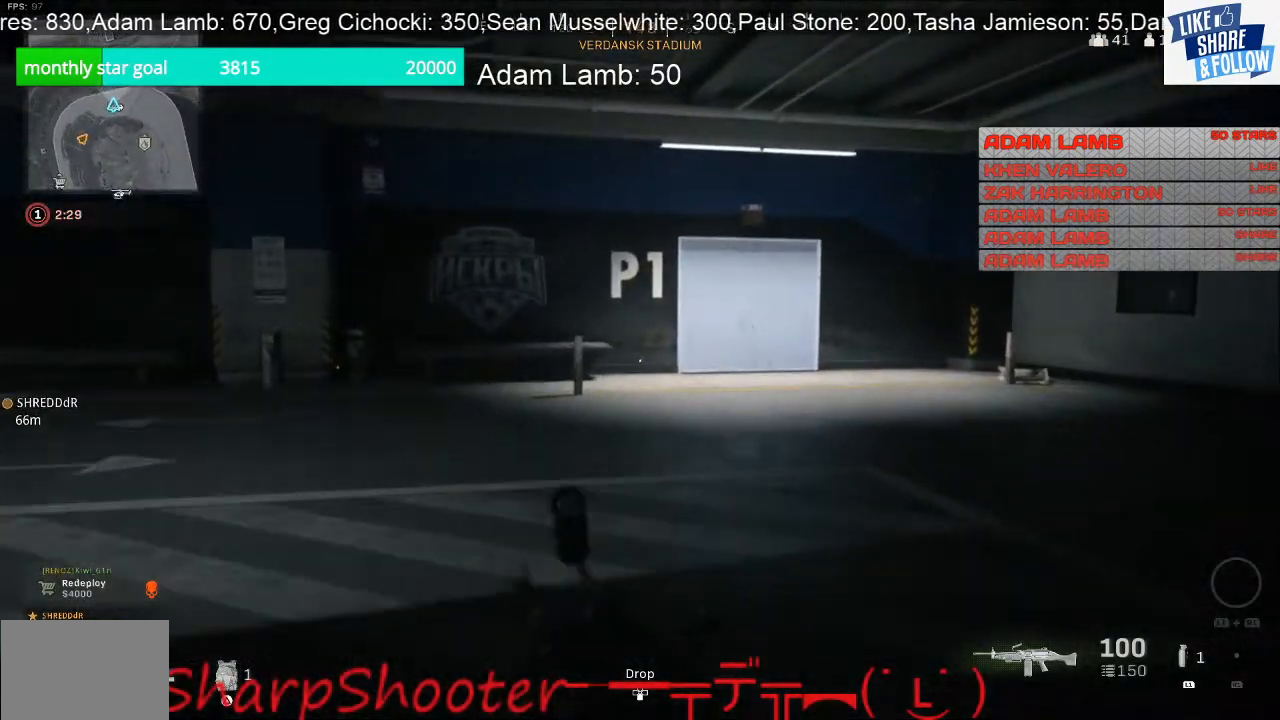
{"buttons": [], "left_stick": "up", "right_stick": "center", "events": []}
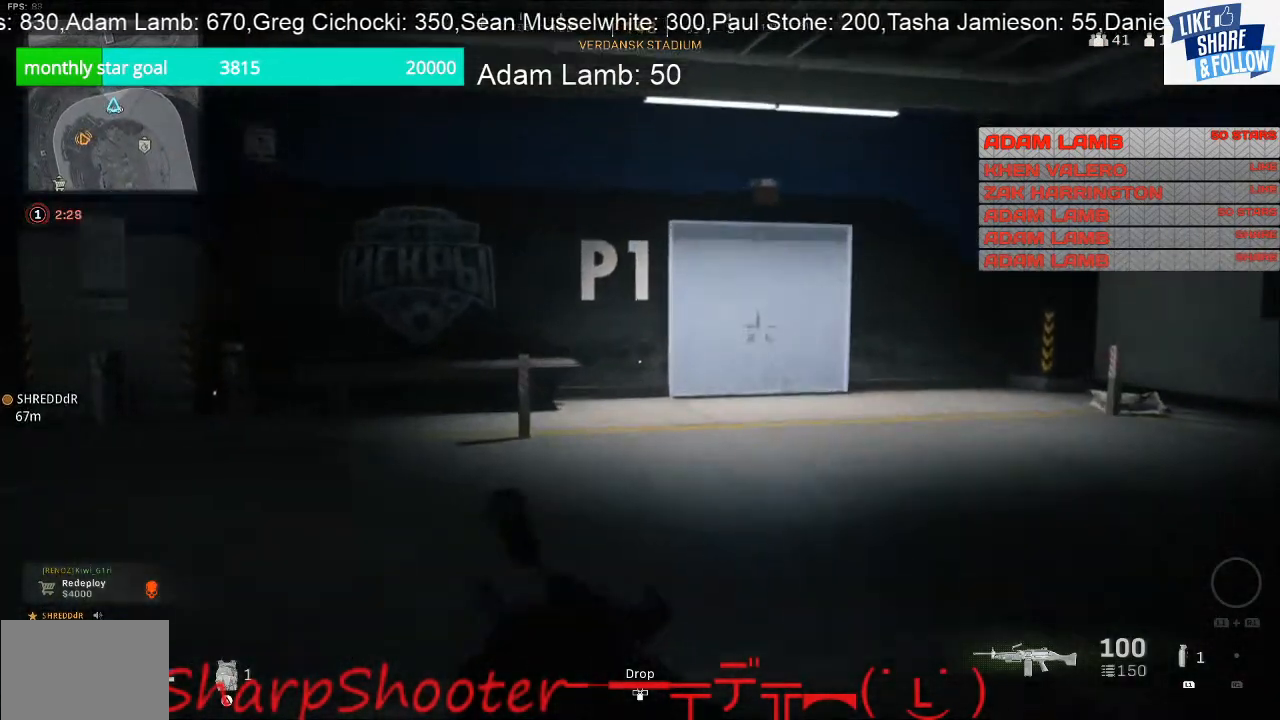
{"buttons": [], "left_stick": "up-left", "right_stick": "down-left", "events": [[267, "right_stick", "right"], [400, "right_stick", "center"], [467, "left_stick", "up-left"], [467, "right_stick", "down-left"]]}
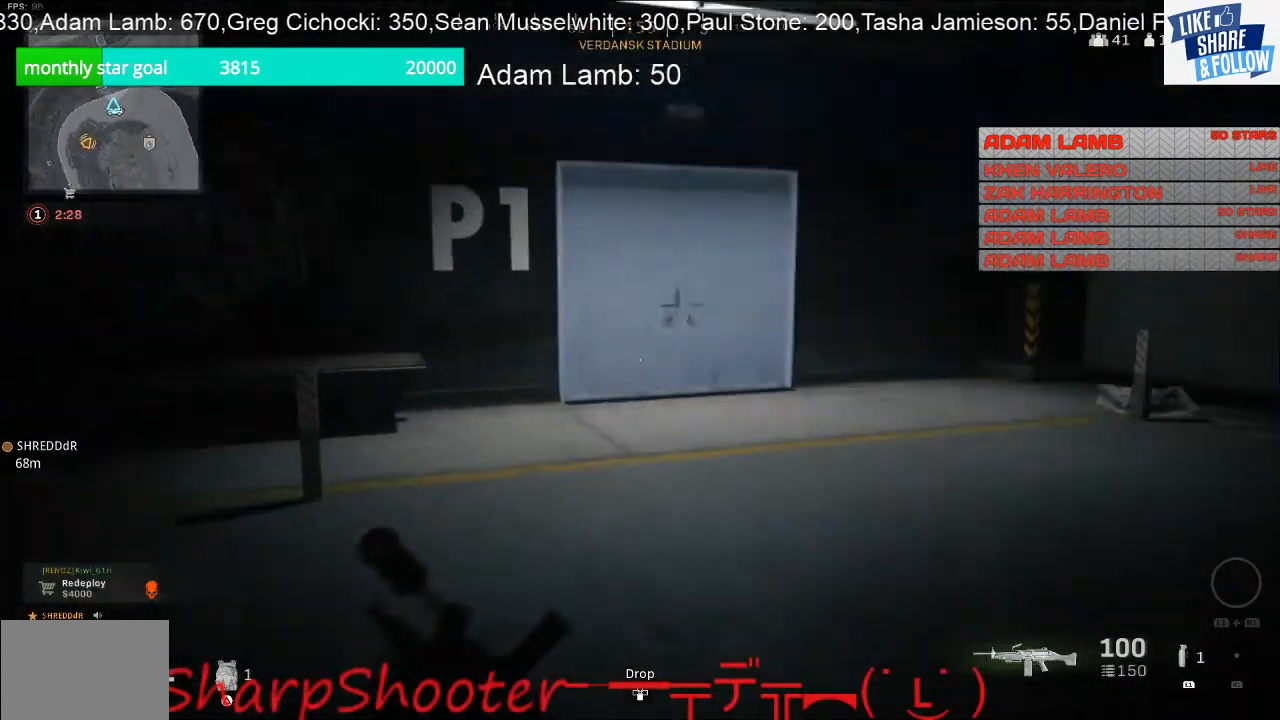
{"buttons": [], "left_stick": "up-left", "right_stick": "down-right", "events": [[233, "right_stick", "center"], [433, "right_stick", "down-right"]]}
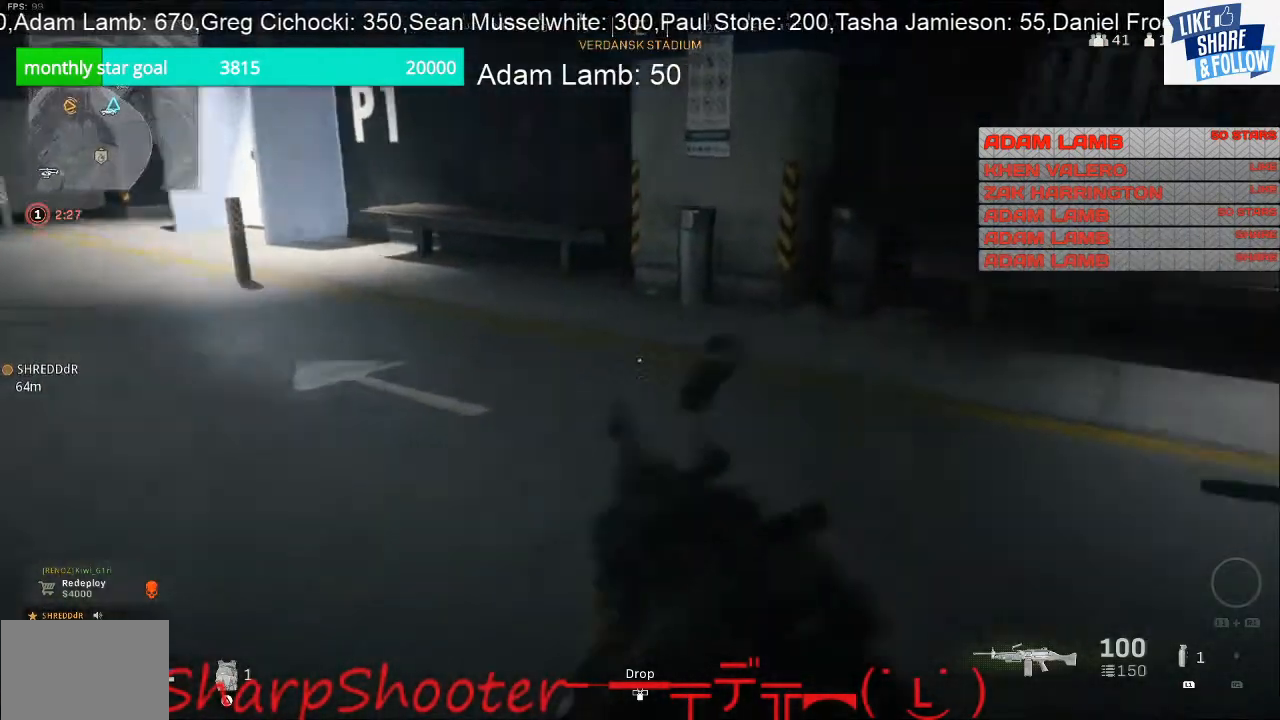
{"buttons": [], "left_stick": "up", "right_stick": "right", "events": [[67, "left_stick", "up"], [267, "right_stick", "right"]]}
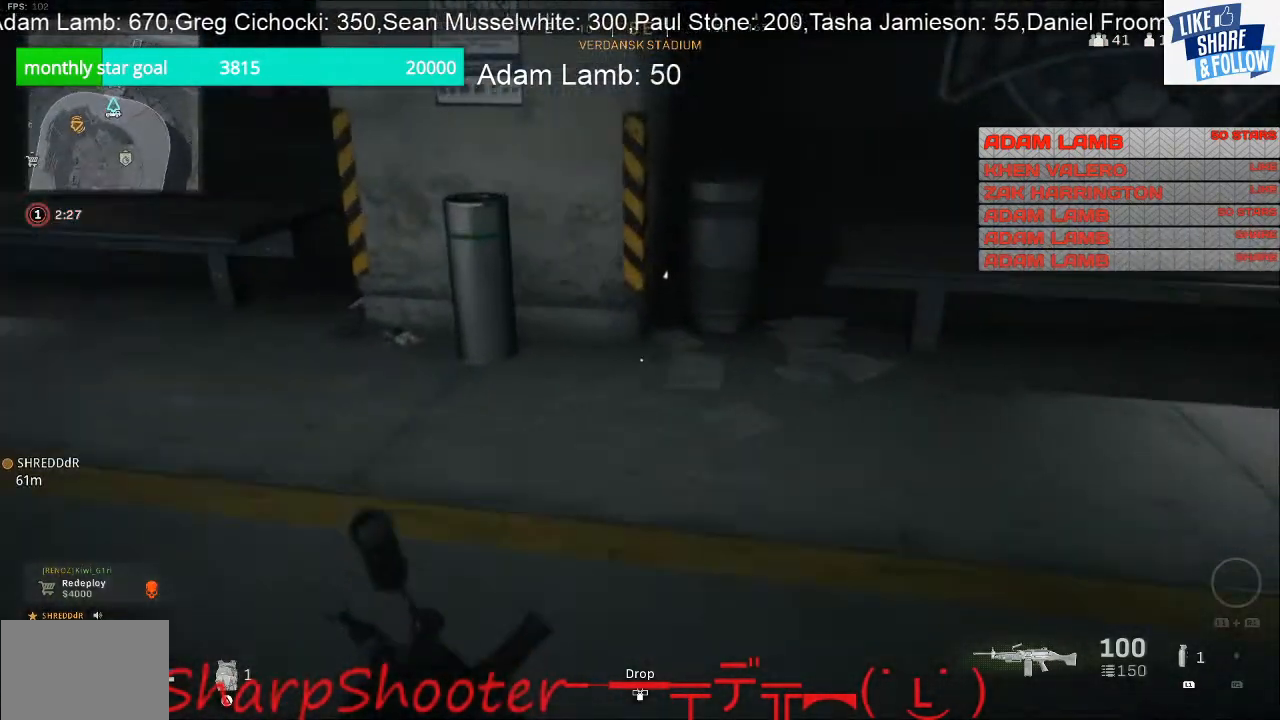
{"buttons": [], "left_stick": "up-right", "right_stick": "center", "events": [[133, "right_stick", "center"], [367, "left_stick", "up-right"]]}
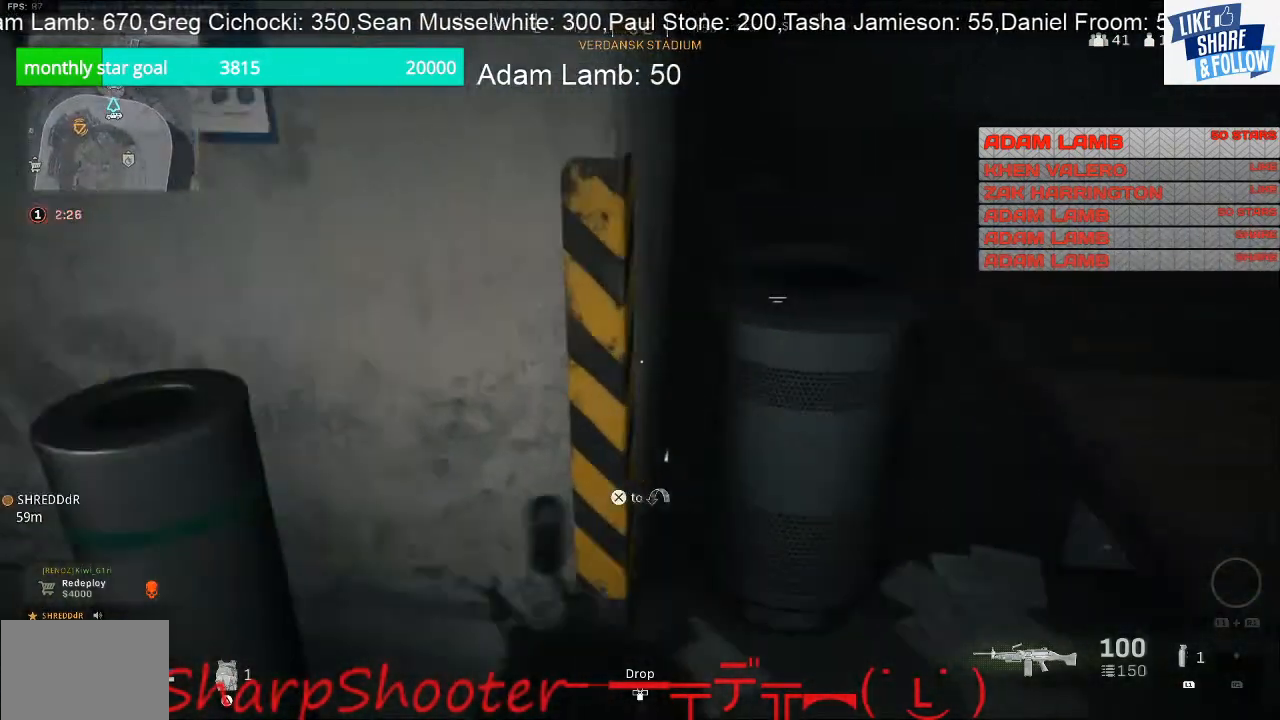
{"buttons": [], "left_stick": "down-left", "right_stick": "down", "events": [[100, "left_stick", "right"], [300, "left_stick", "down-right"], [367, "right_stick", "down"], [400, "left_stick", "down"], [500, "left_stick", "down-left"]]}
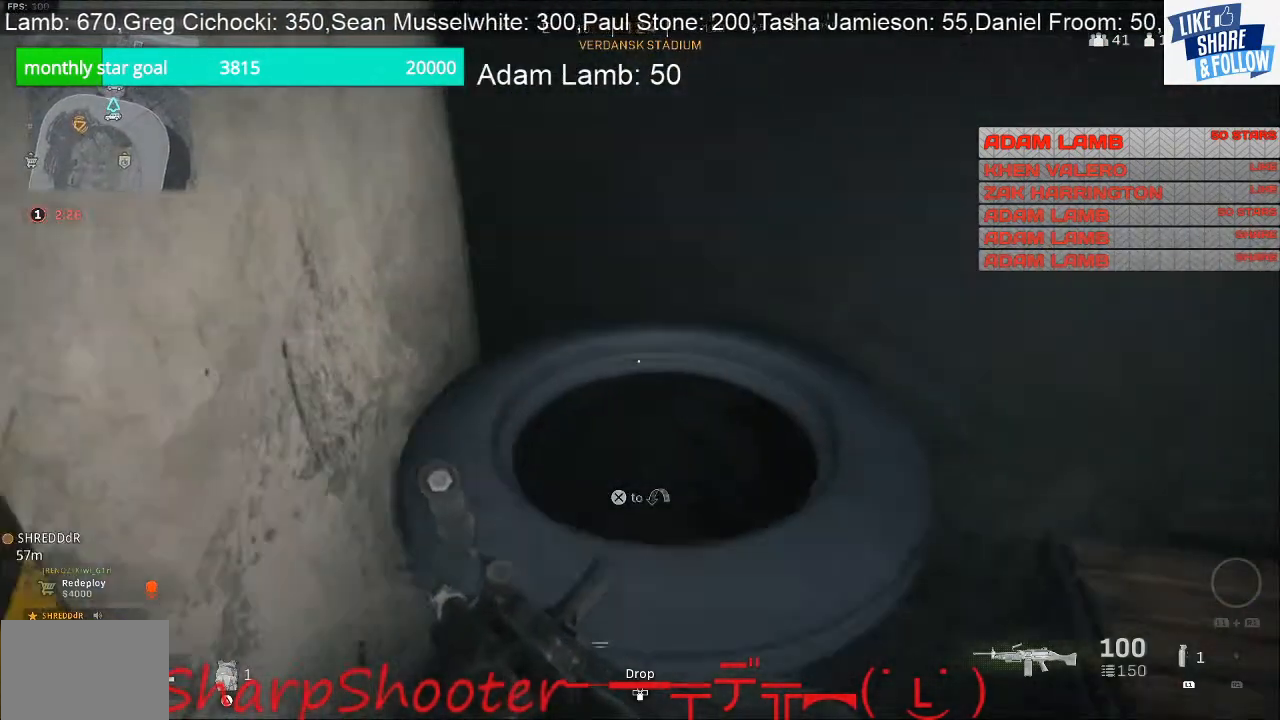
{"buttons": [], "left_stick": "center", "right_stick": "down", "events": [[67, "right_stick", "center"], [133, "left_stick", "center"], [333, "left_stick", "down"], [333, "right_stick", "down"], [500, "left_stick", "center"]]}
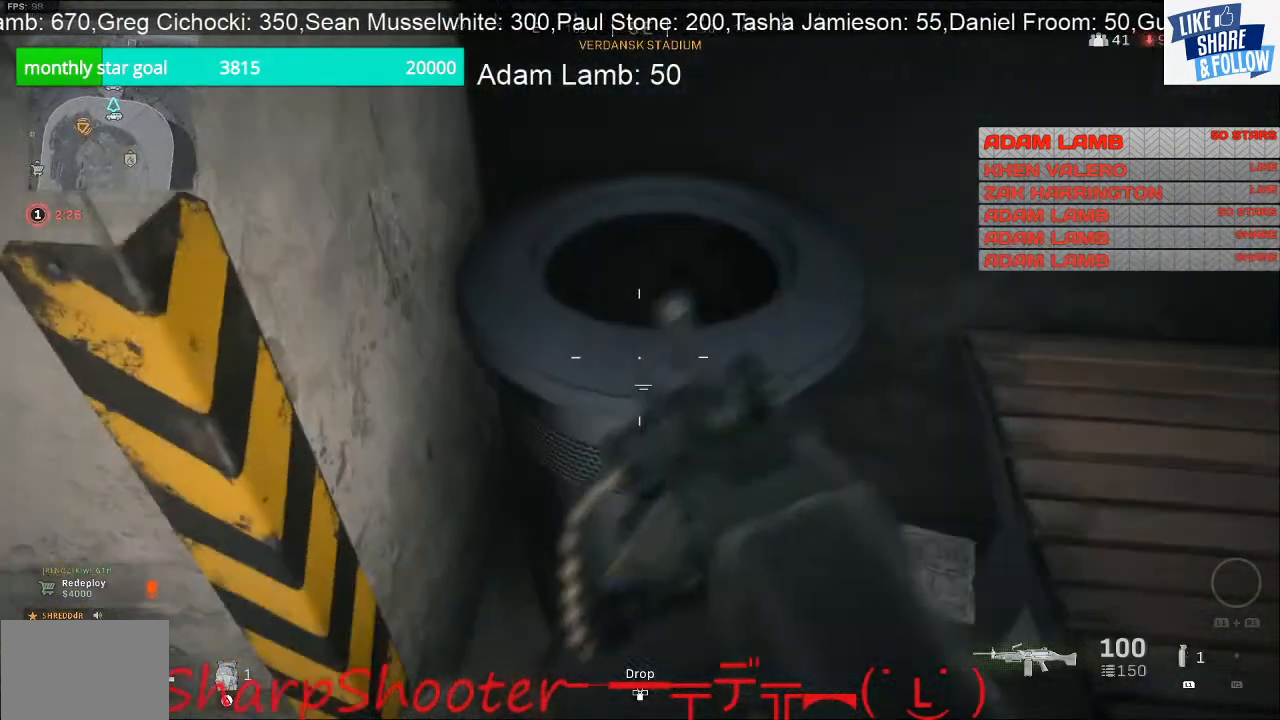
{"buttons": ["SQUARE"], "left_stick": "down", "right_stick": "center", "events": [[33, "right_stick", "center"], [233, "SQUARE", "down"], [467, "left_stick", "down"]]}
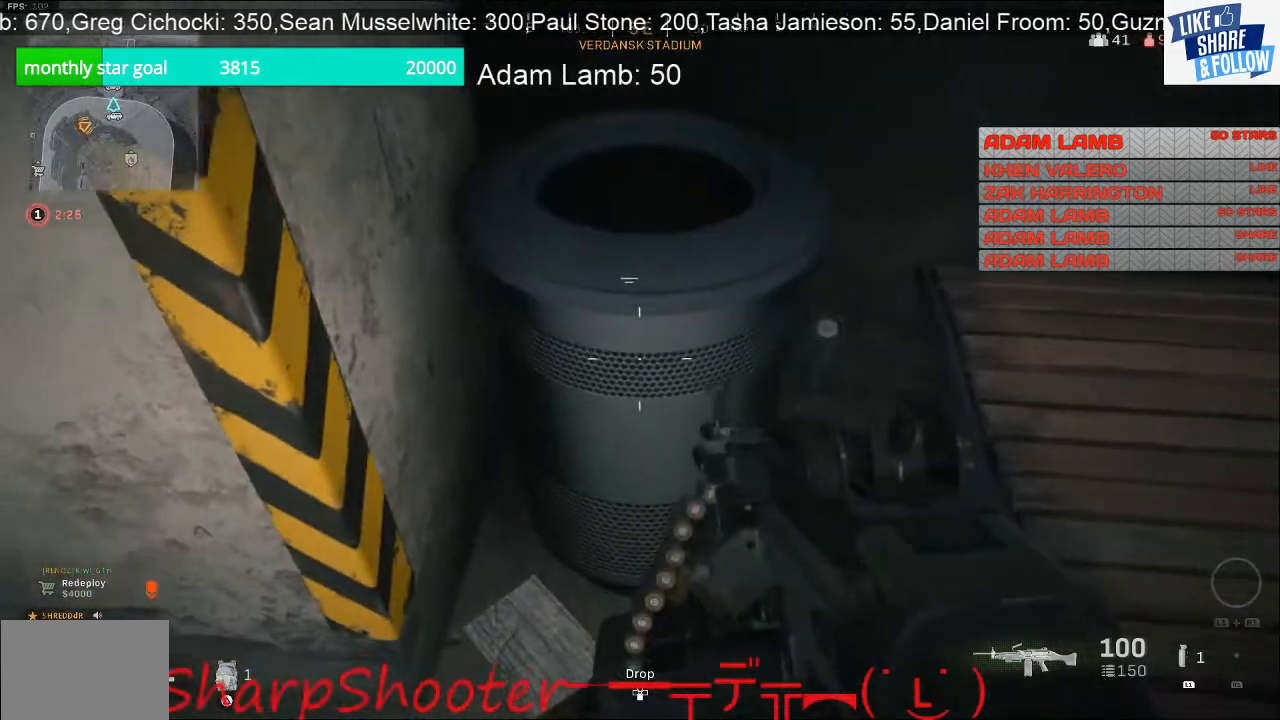
{"buttons": ["SQUARE"], "left_stick": "center", "right_stick": "center", "events": [[200, "left_stick", "center"]]}
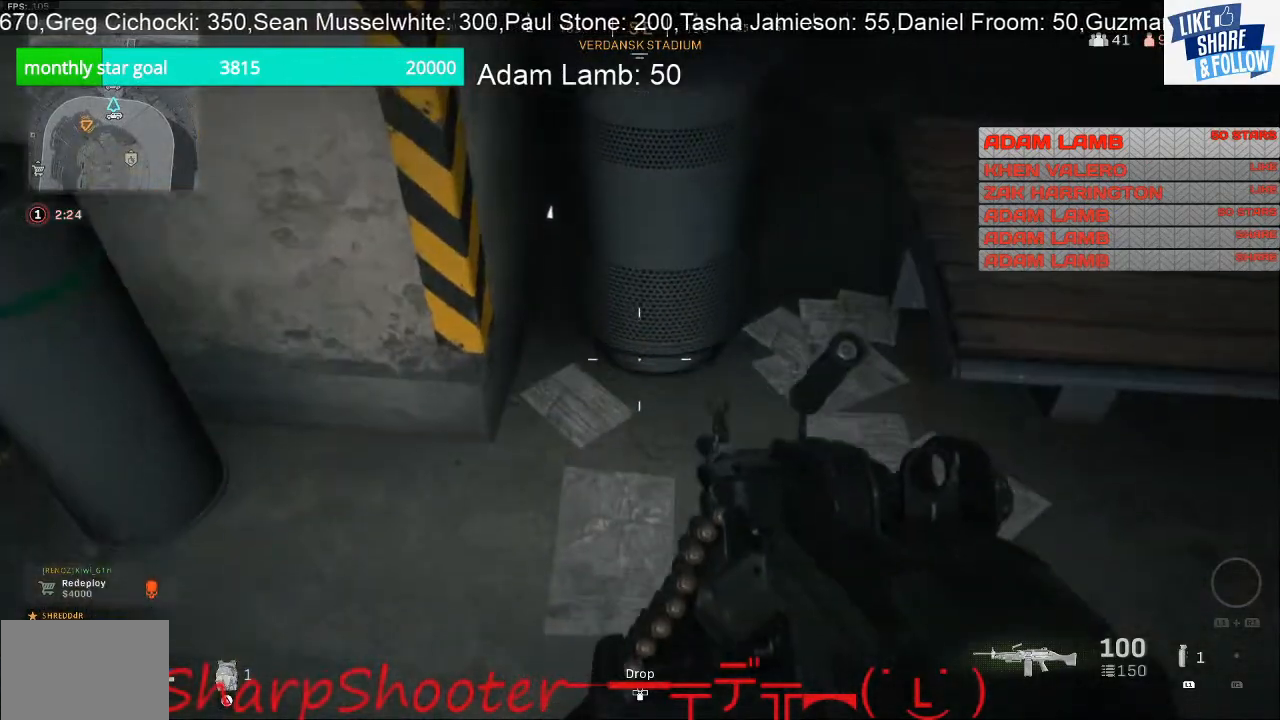
{"buttons": ["SQUARE"], "left_stick": "center", "right_stick": "center", "events": [[100, "SQUARE", "up"], [233, "left_stick", "up-left"], [267, "SQUARE", "down"], [400, "left_stick", "center"]]}
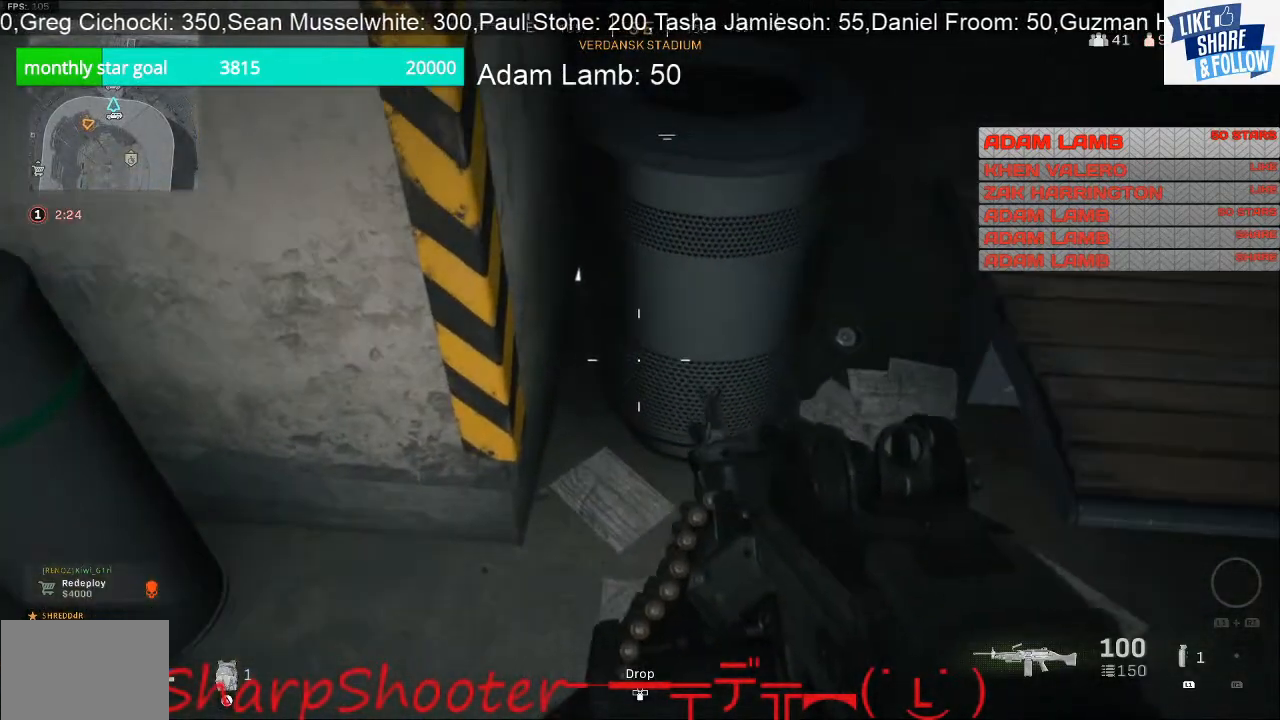
{"buttons": [], "left_stick": "right", "right_stick": "up-right", "events": [[67, "left_stick", "up"], [233, "SQUARE", "up"], [233, "left_stick", "right"], [333, "right_stick", "up-right"]]}
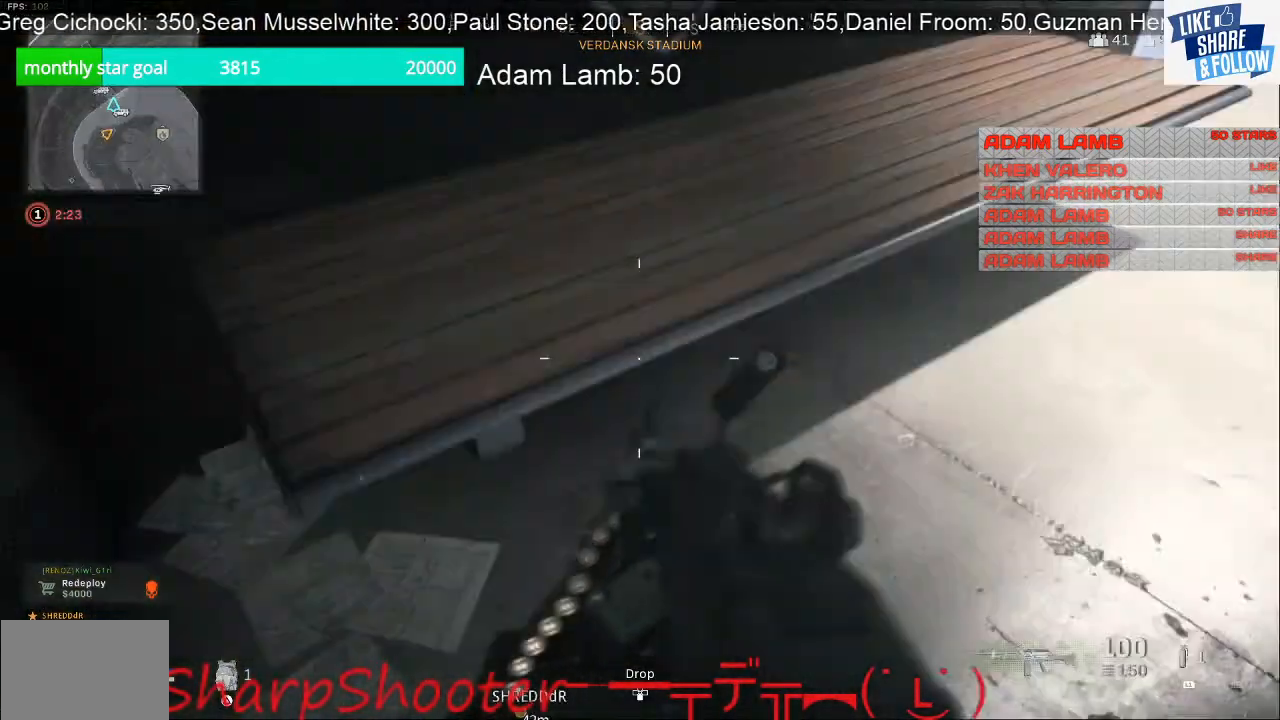
{"buttons": [], "left_stick": "up", "right_stick": "center", "events": [[33, "left_stick", "up-right"], [200, "right_stick", "center"], [233, "left_stick", "up"]]}
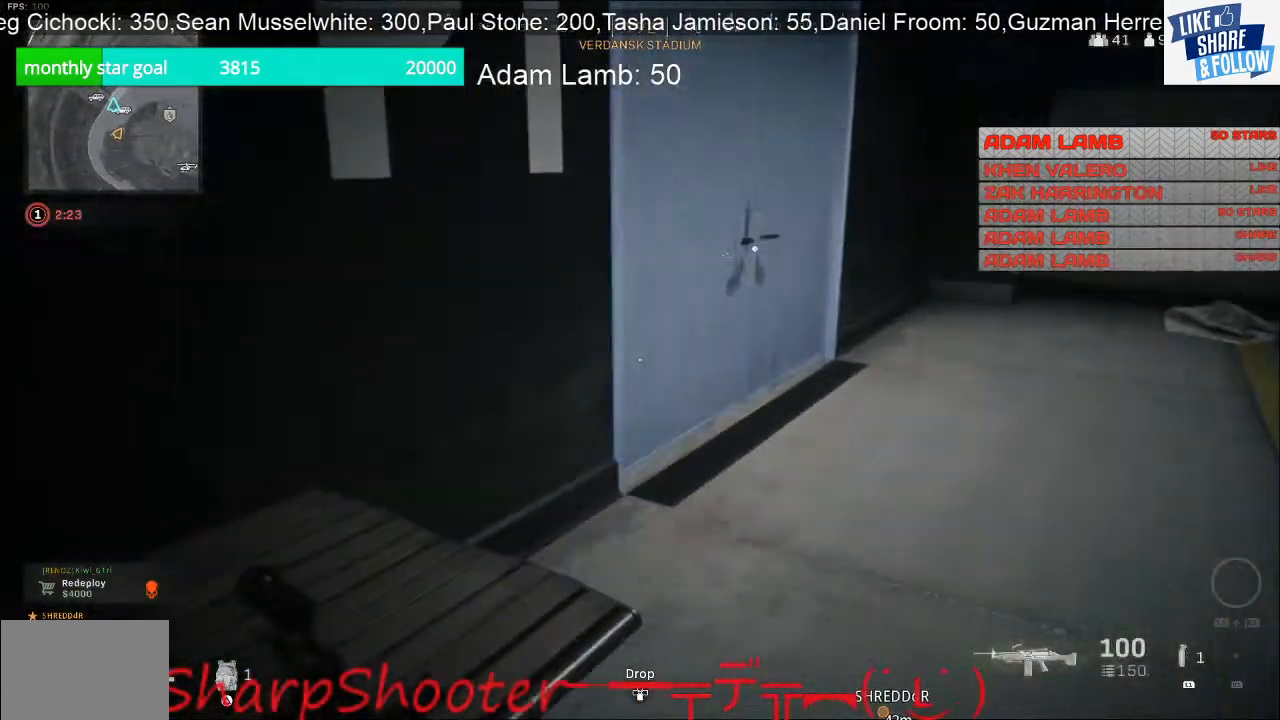
{"buttons": [], "left_stick": "up", "right_stick": "up-left", "events": [[300, "right_stick", "left"], [500, "right_stick", "up-left"]]}
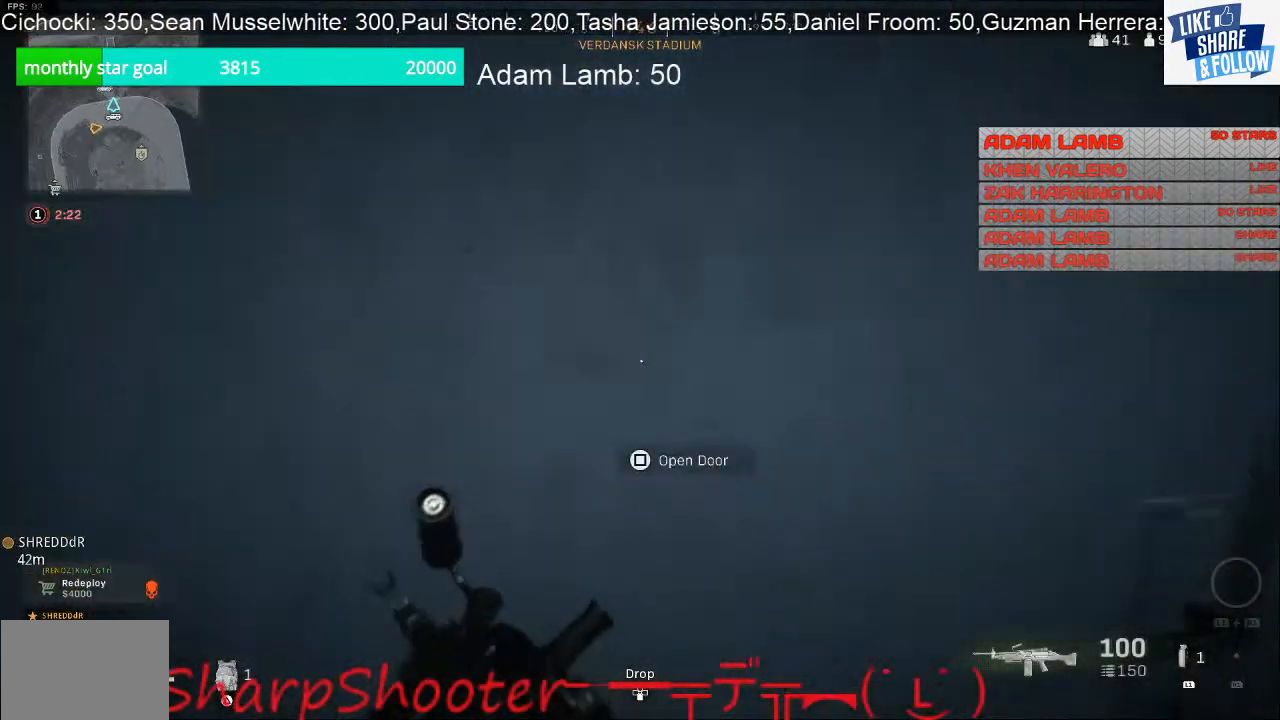
{"buttons": [], "left_stick": "up-right", "right_stick": "center", "events": [[300, "right_stick", "center"], [433, "left_stick", "up-right"]]}